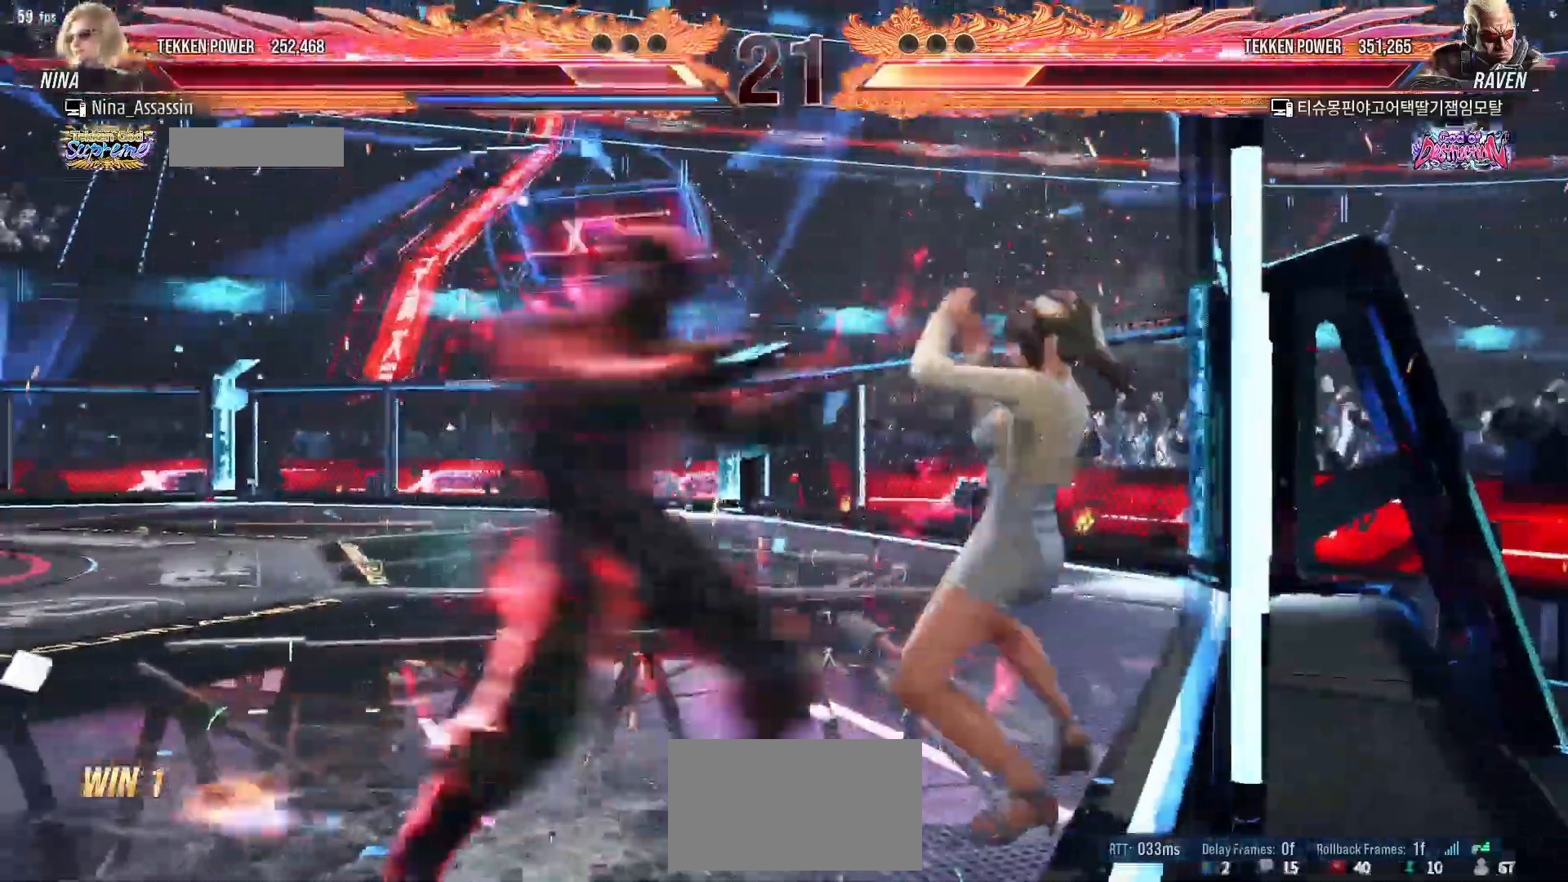
Gameplay with a controller (arcade stick); each line is a JSON object with the inputs held at the frame after it. "events" lists button and stick changes between this image and that frame as [ms after this image, input, new state], when the widget could be followed in between. Not read: L3 R3.
{"buttons": [], "left_stick": "right", "events": []}
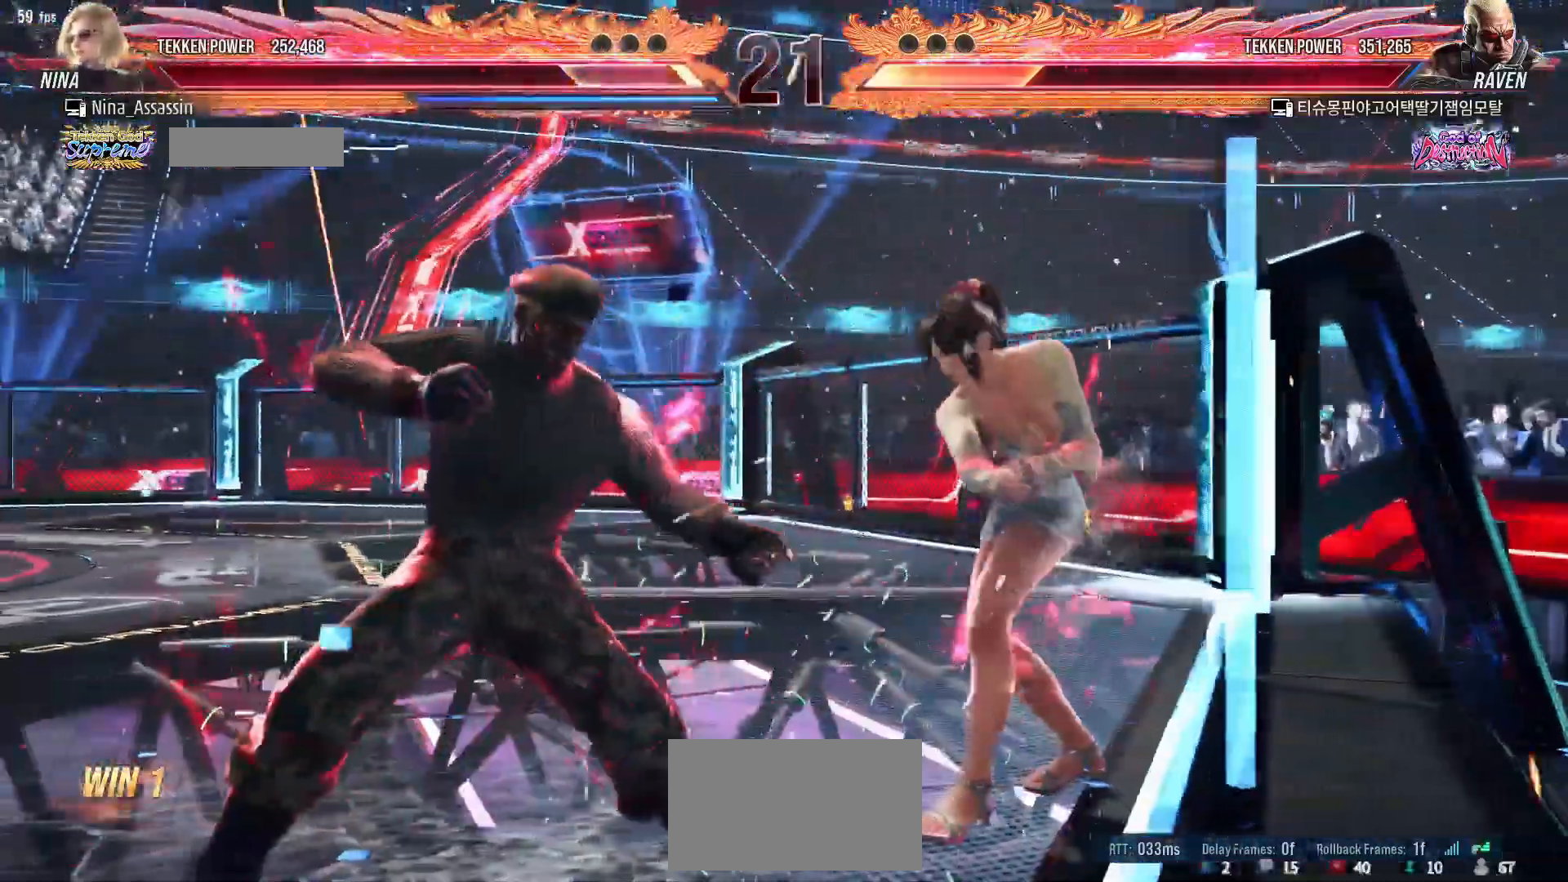
{"buttons": [], "left_stick": "right", "events": []}
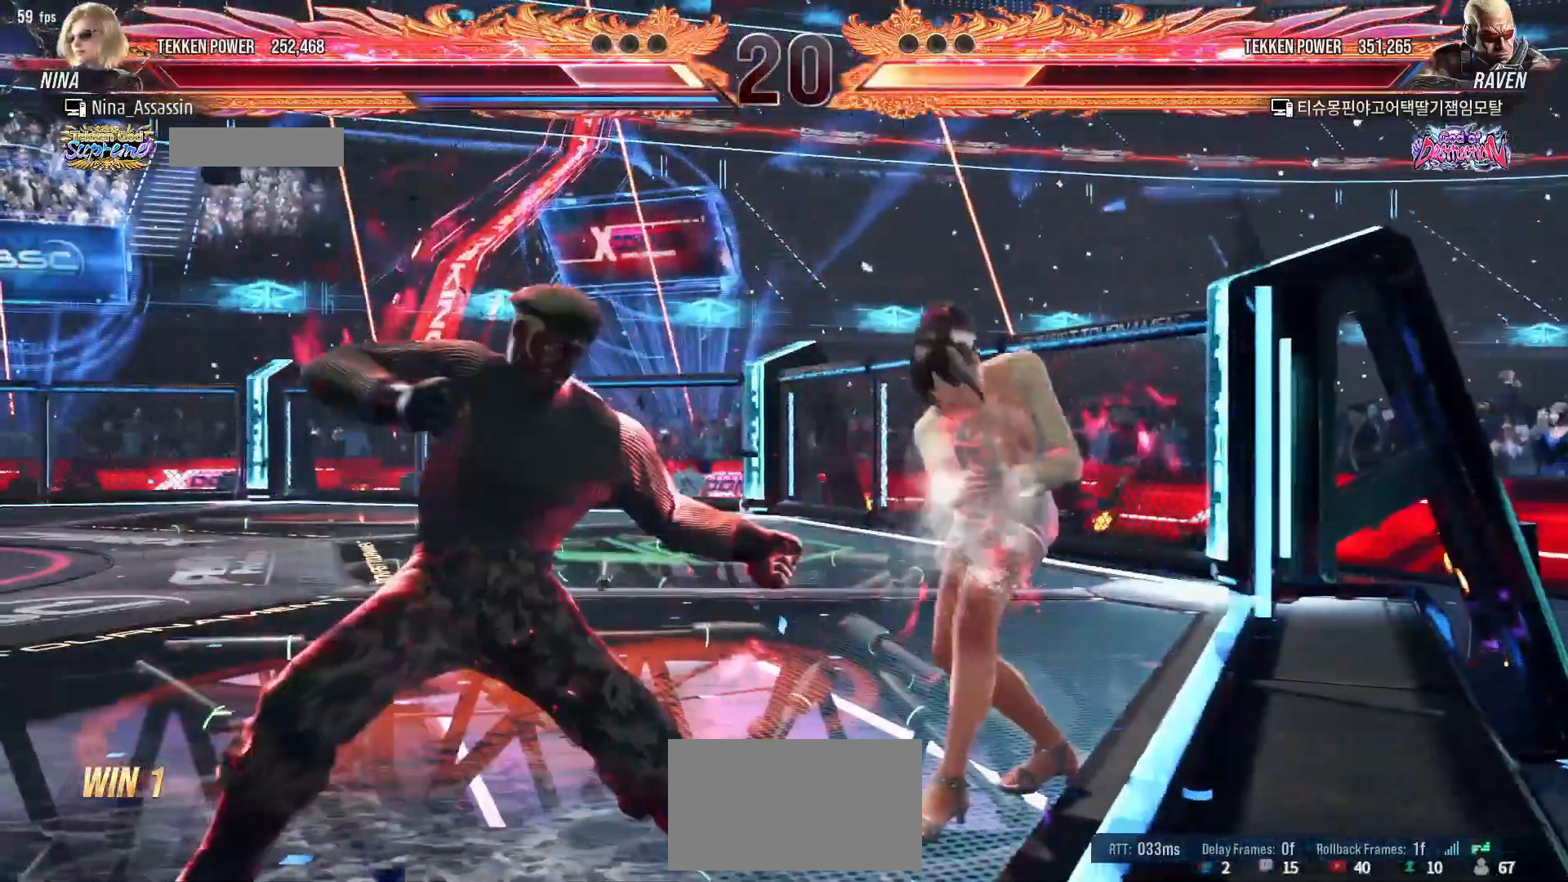
{"buttons": [], "left_stick": "down-left", "events": [[317, "left_stick", "left"], [400, "left_stick", "down-left"]]}
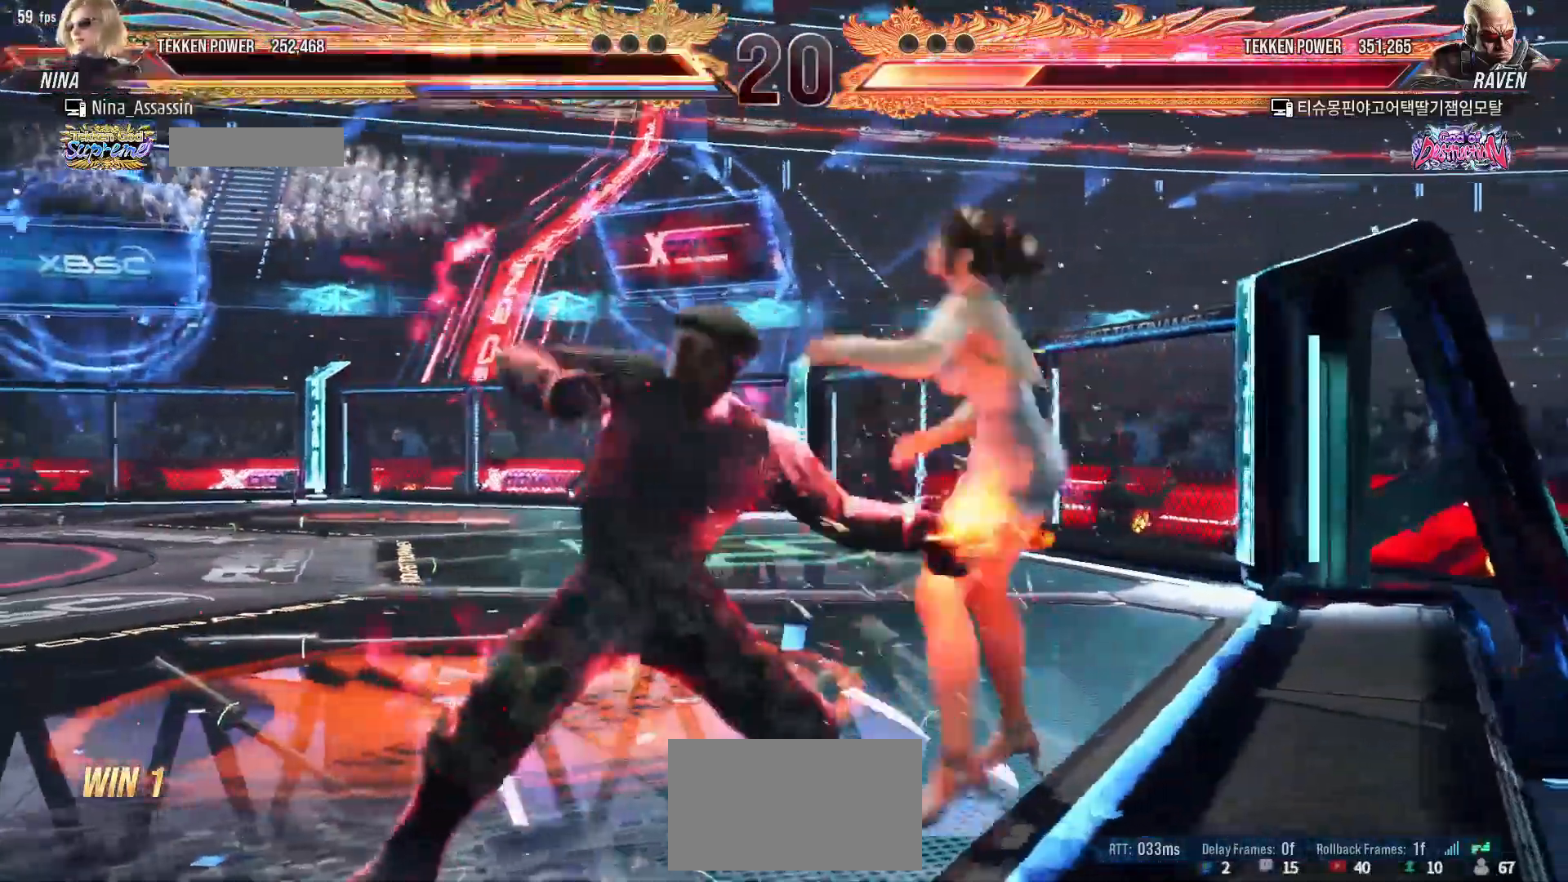
{"buttons": [], "left_stick": "right", "events": [[100, "left_stick", "center"], [150, "left_stick", "right"]]}
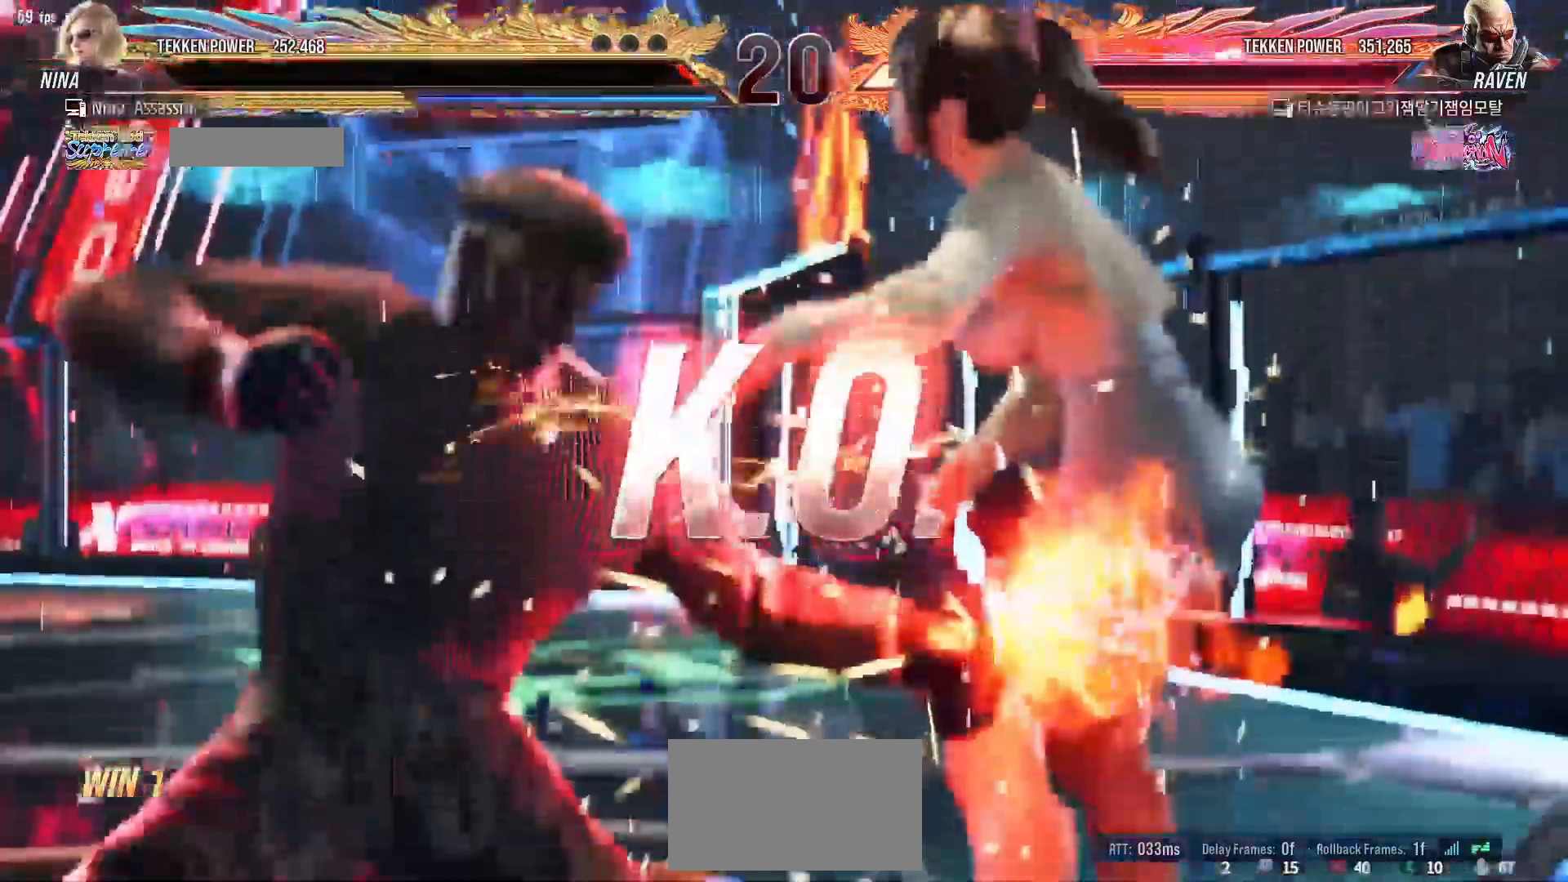
{"buttons": [], "left_stick": "center", "events": [[400, "left_stick", "center"]]}
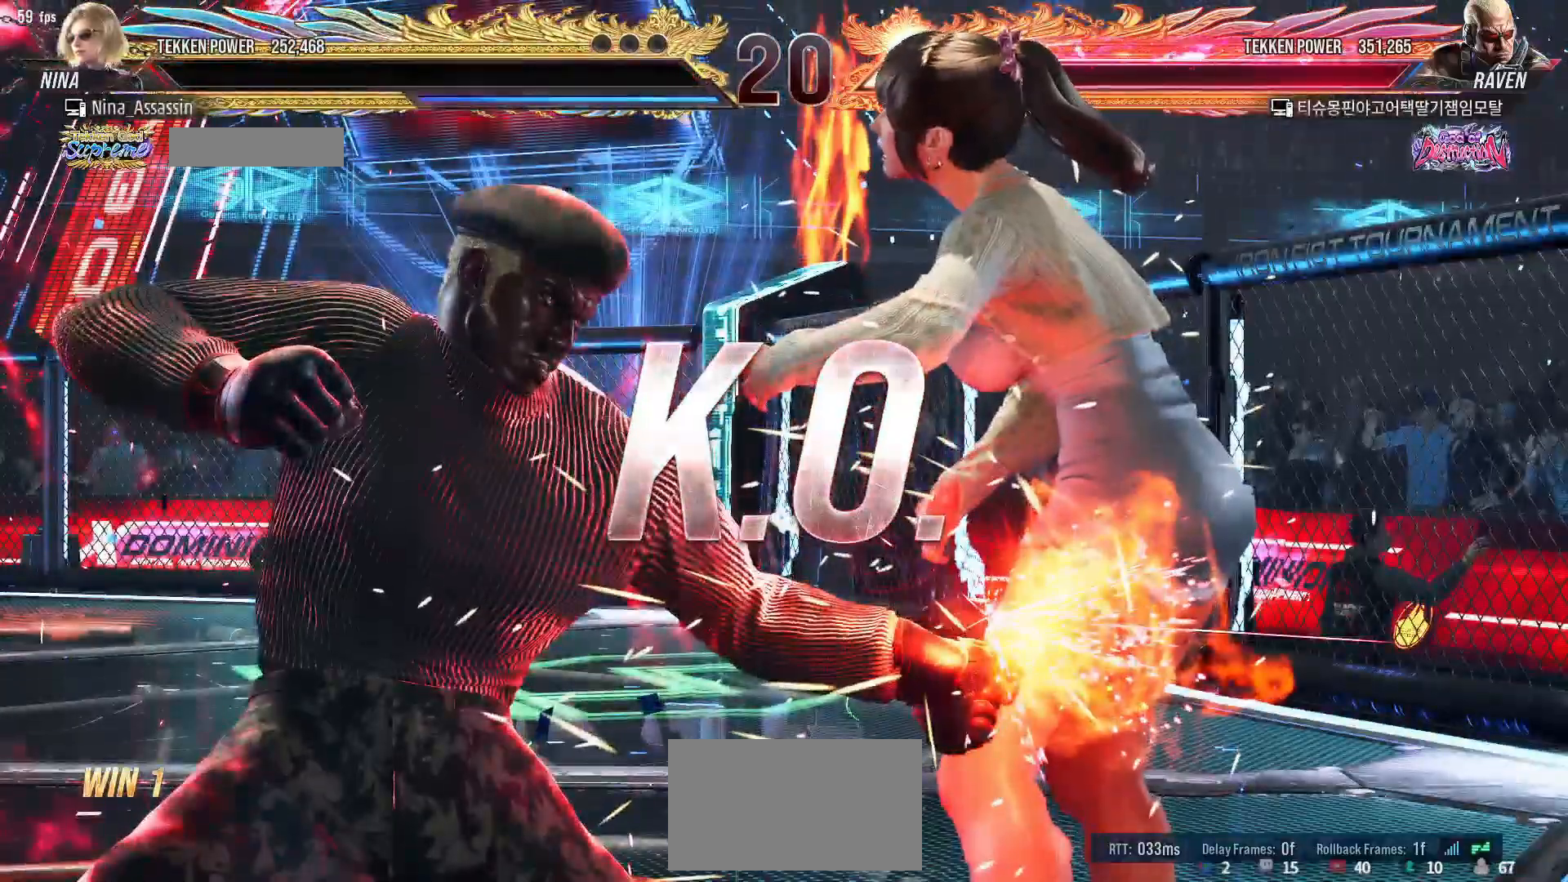
{"buttons": [], "left_stick": "center", "events": [[433, "START", "down"], [500, "START", "up"]]}
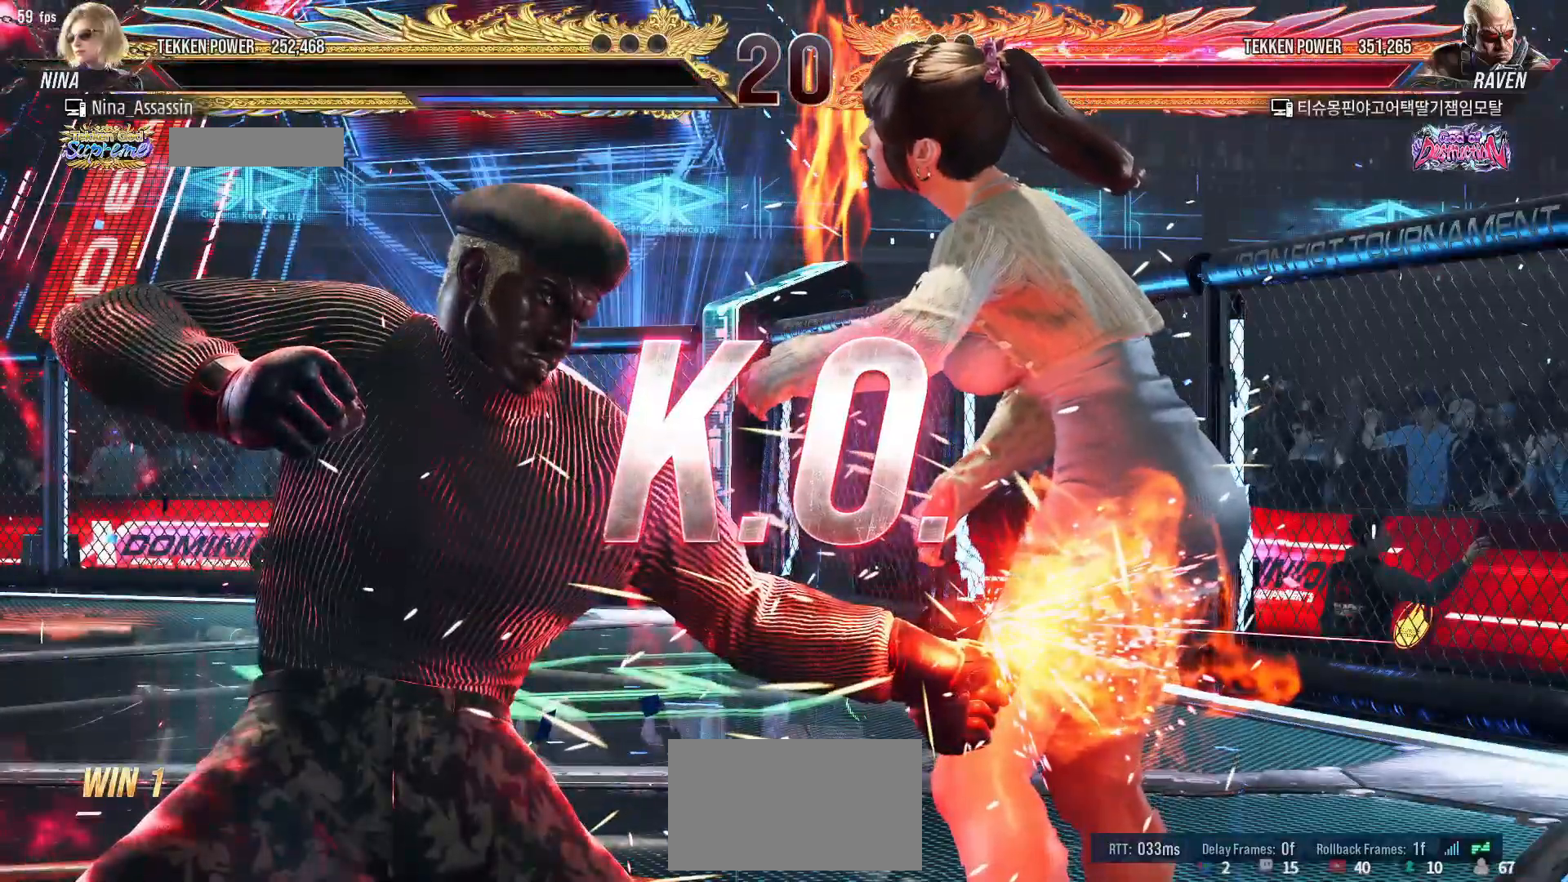
{"buttons": ["START"], "left_stick": "center", "events": [[50, "START", "down"], [150, "START", "up"], [200, "START", "down"], [283, "START", "up"], [333, "START", "down"], [433, "START", "up"], [483, "START", "down"]]}
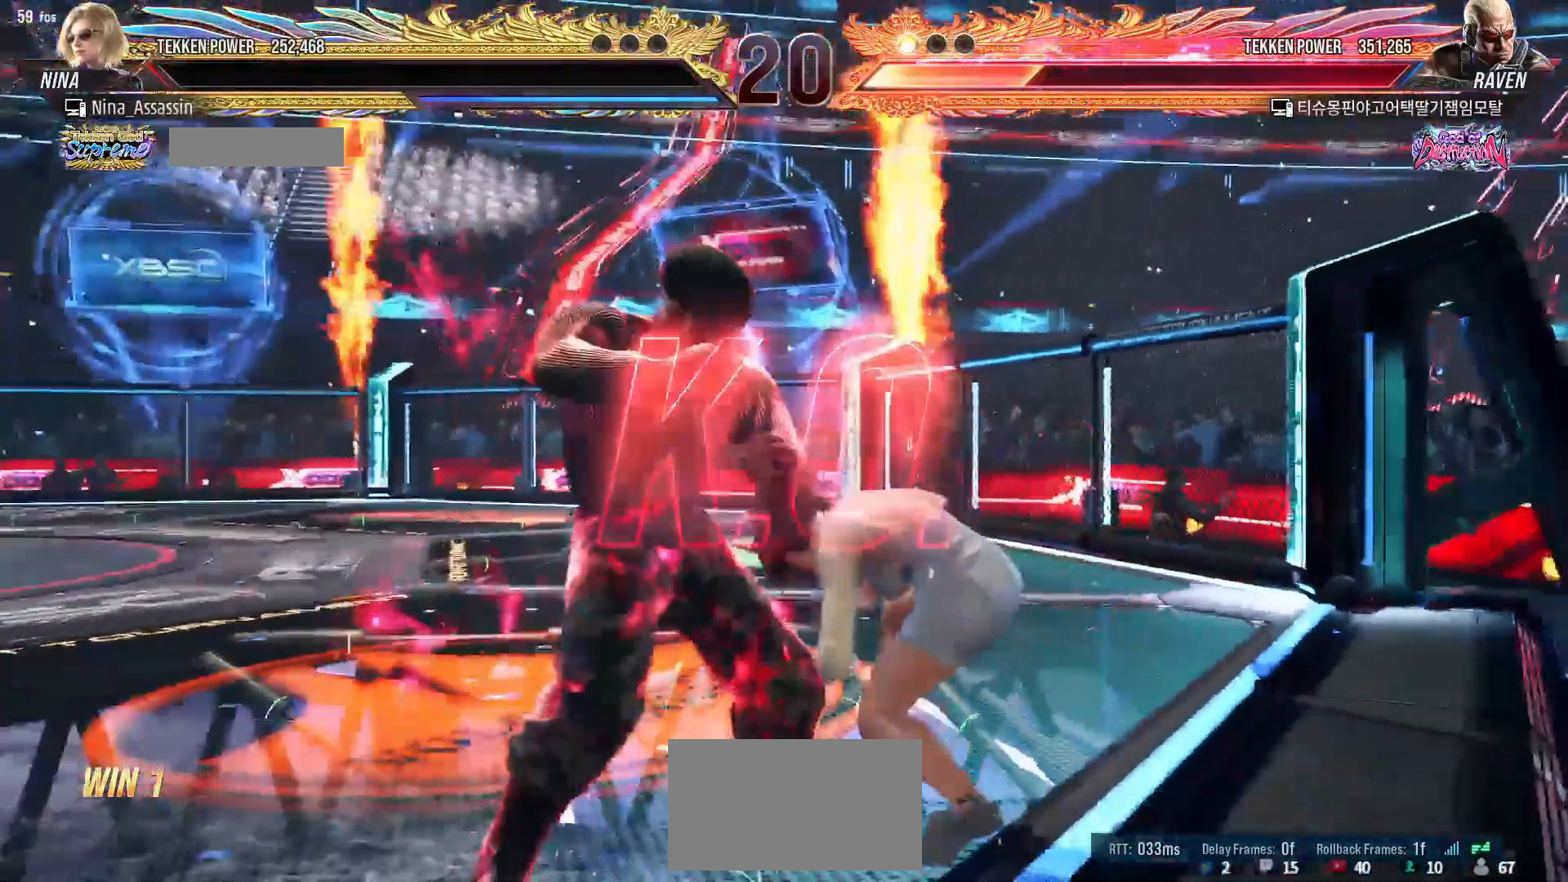
{"buttons": ["START"], "left_stick": "center", "events": [[83, "START", "up"], [133, "START", "down"], [233, "START", "up"], [283, "START", "down"], [383, "START", "up"], [417, "START", "down"]]}
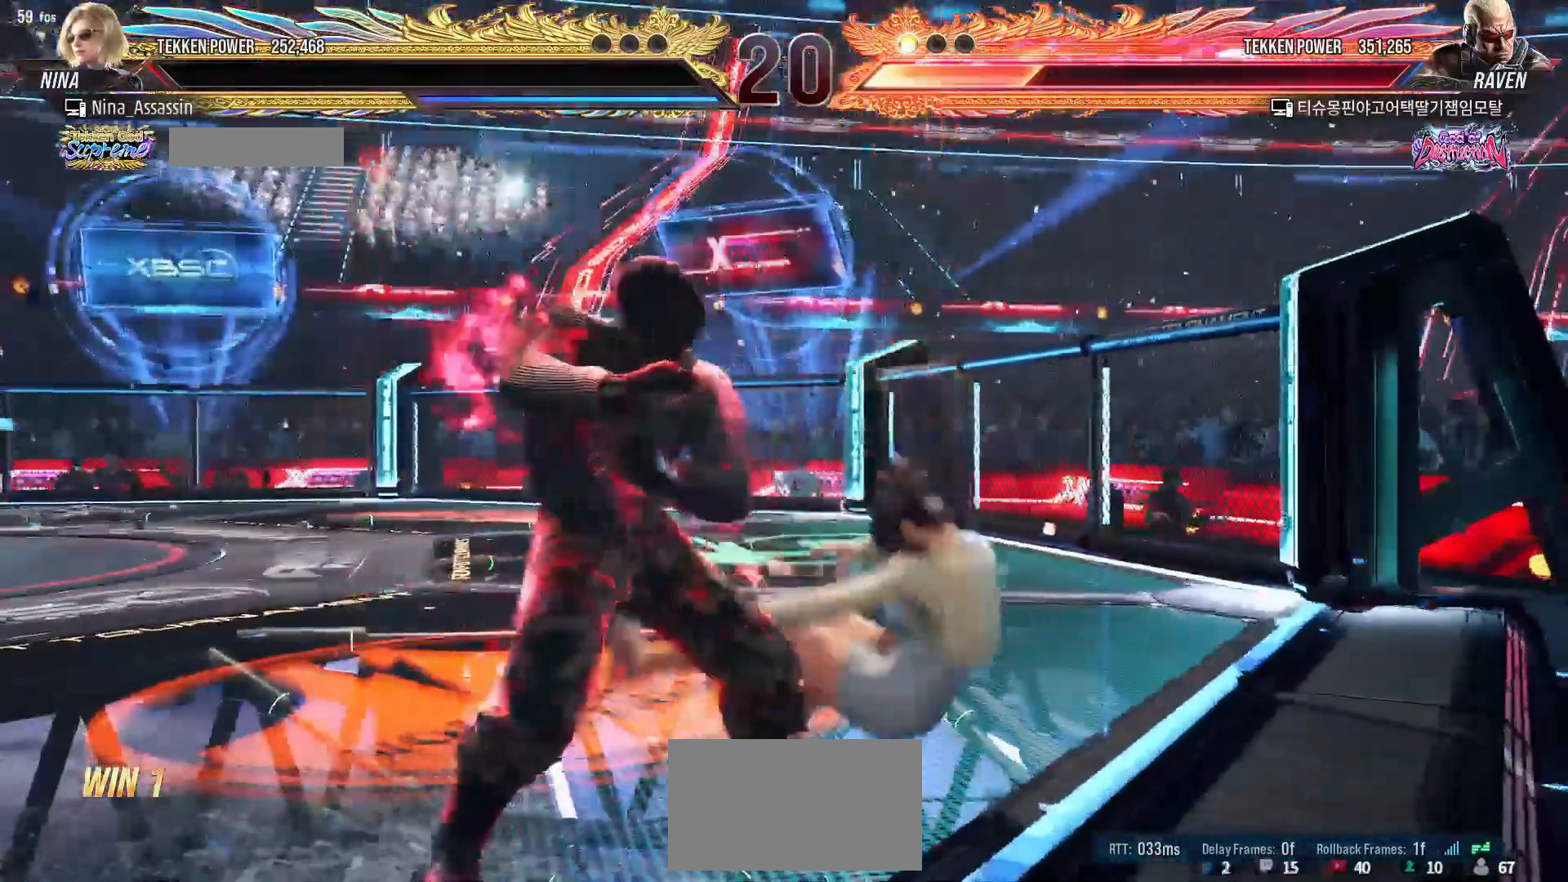
{"buttons": ["START"], "left_stick": "center", "events": [[33, "START", "up"], [83, "START", "down"], [200, "START", "up"], [250, "START", "down"], [350, "START", "up"], [400, "START", "down"]]}
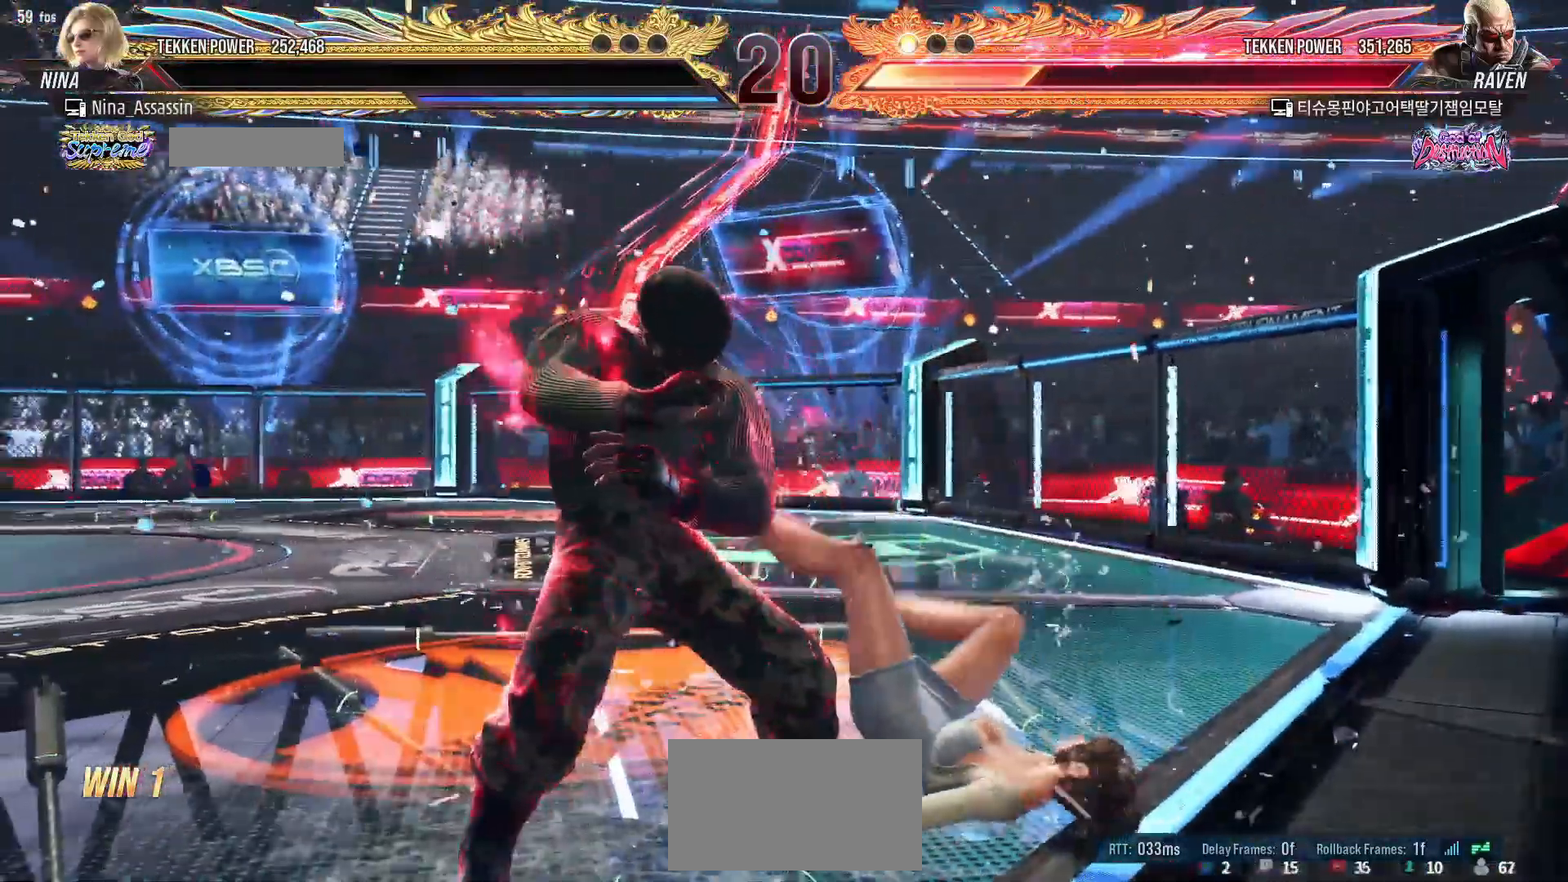
{"buttons": [], "left_stick": "center", "events": [[17, "START", "up"], [50, "START", "down"], [167, "START", "up"], [217, "START", "down"], [317, "START", "up"], [383, "START", "down"], [467, "START", "up"]]}
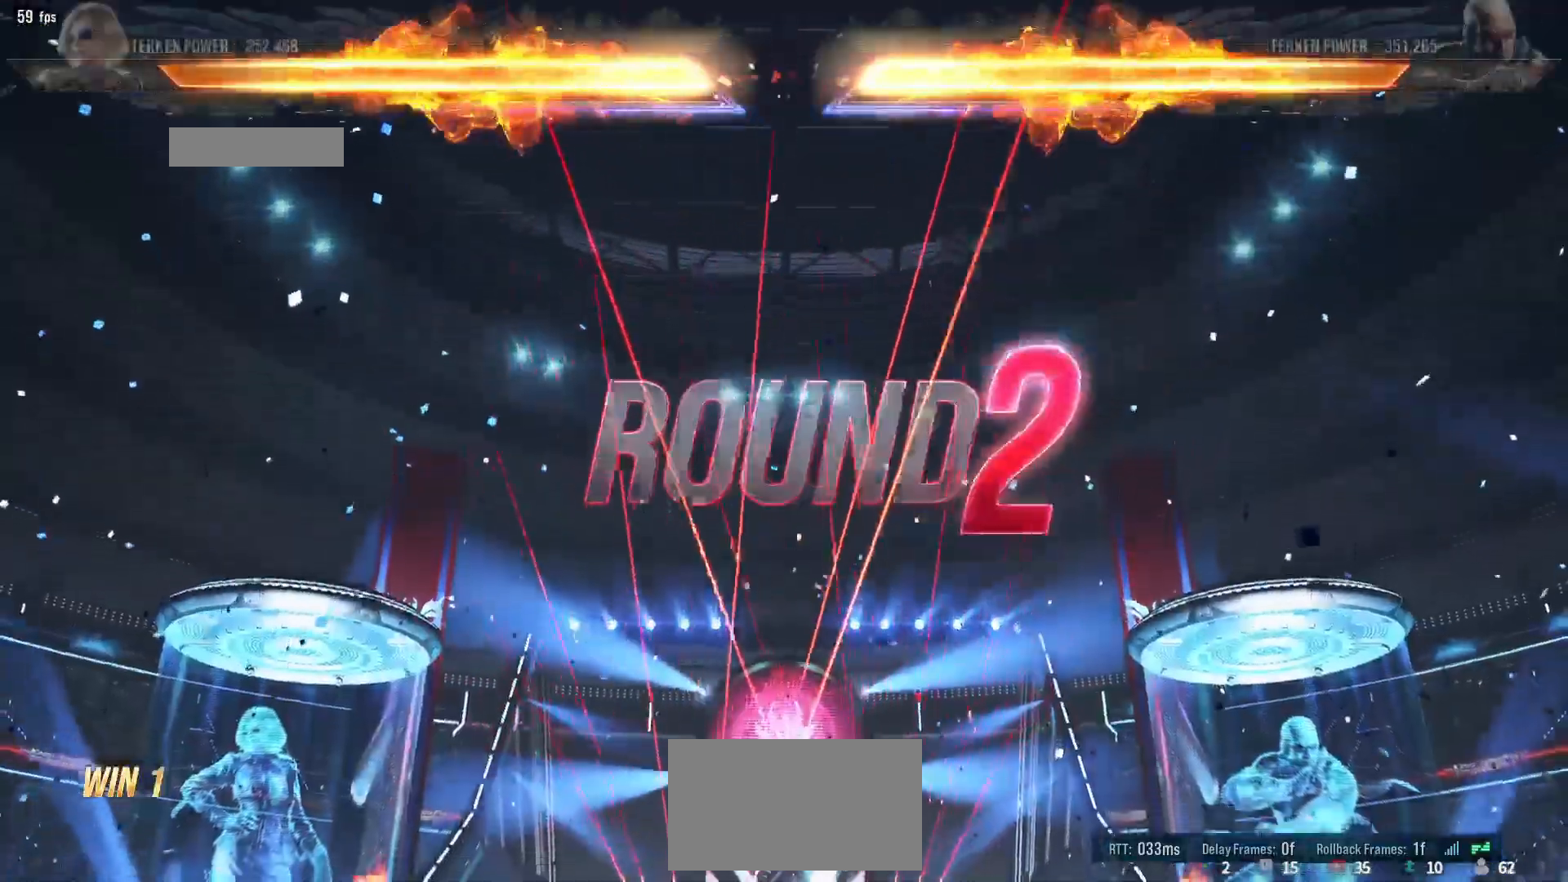
{"buttons": ["START"], "left_stick": "center", "events": [[33, "START", "down"], [133, "START", "up"], [200, "START", "down"], [283, "START", "up"], [333, "START", "down"], [417, "START", "up"], [483, "START", "down"]]}
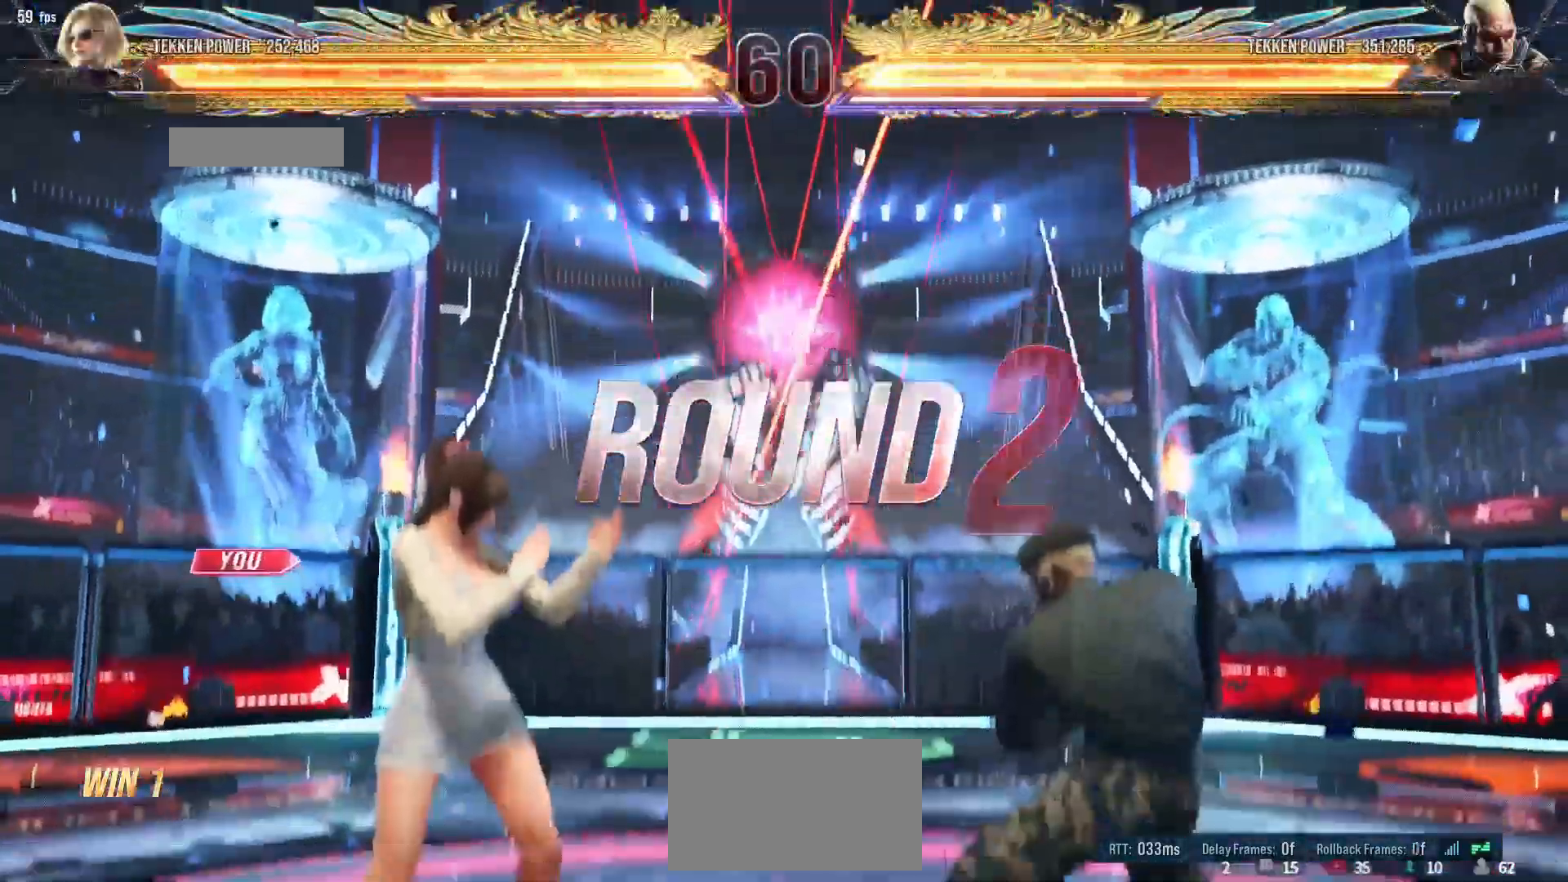
{"buttons": ["START"], "left_stick": "center", "events": [[83, "START", "up"], [133, "START", "down"], [233, "START", "up"], [283, "START", "down"], [383, "START", "up"], [433, "START", "down"]]}
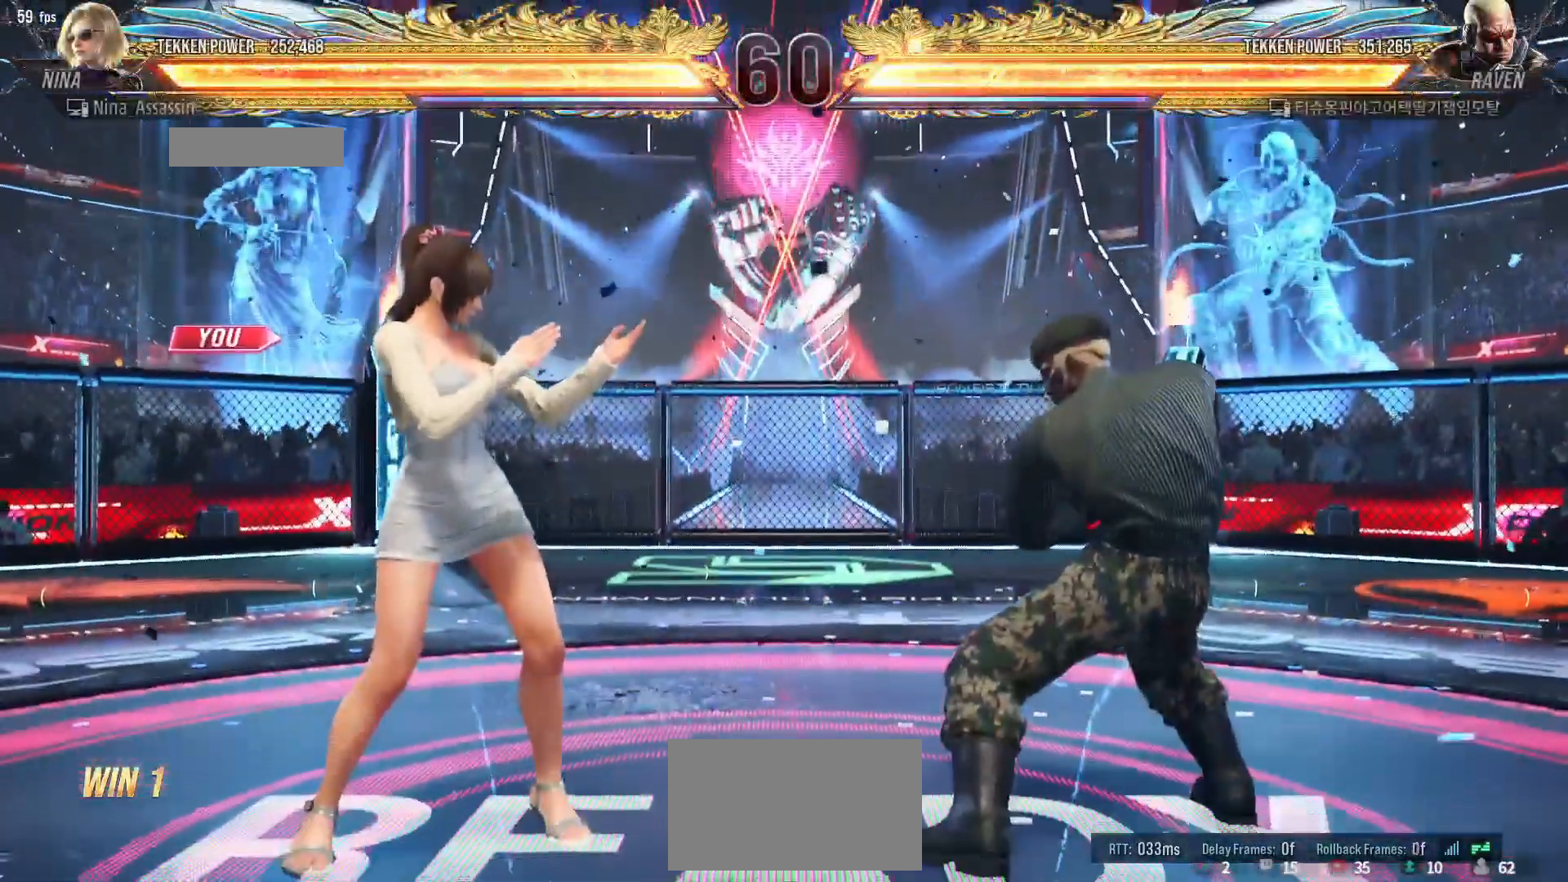
{"buttons": [], "left_stick": "center"}
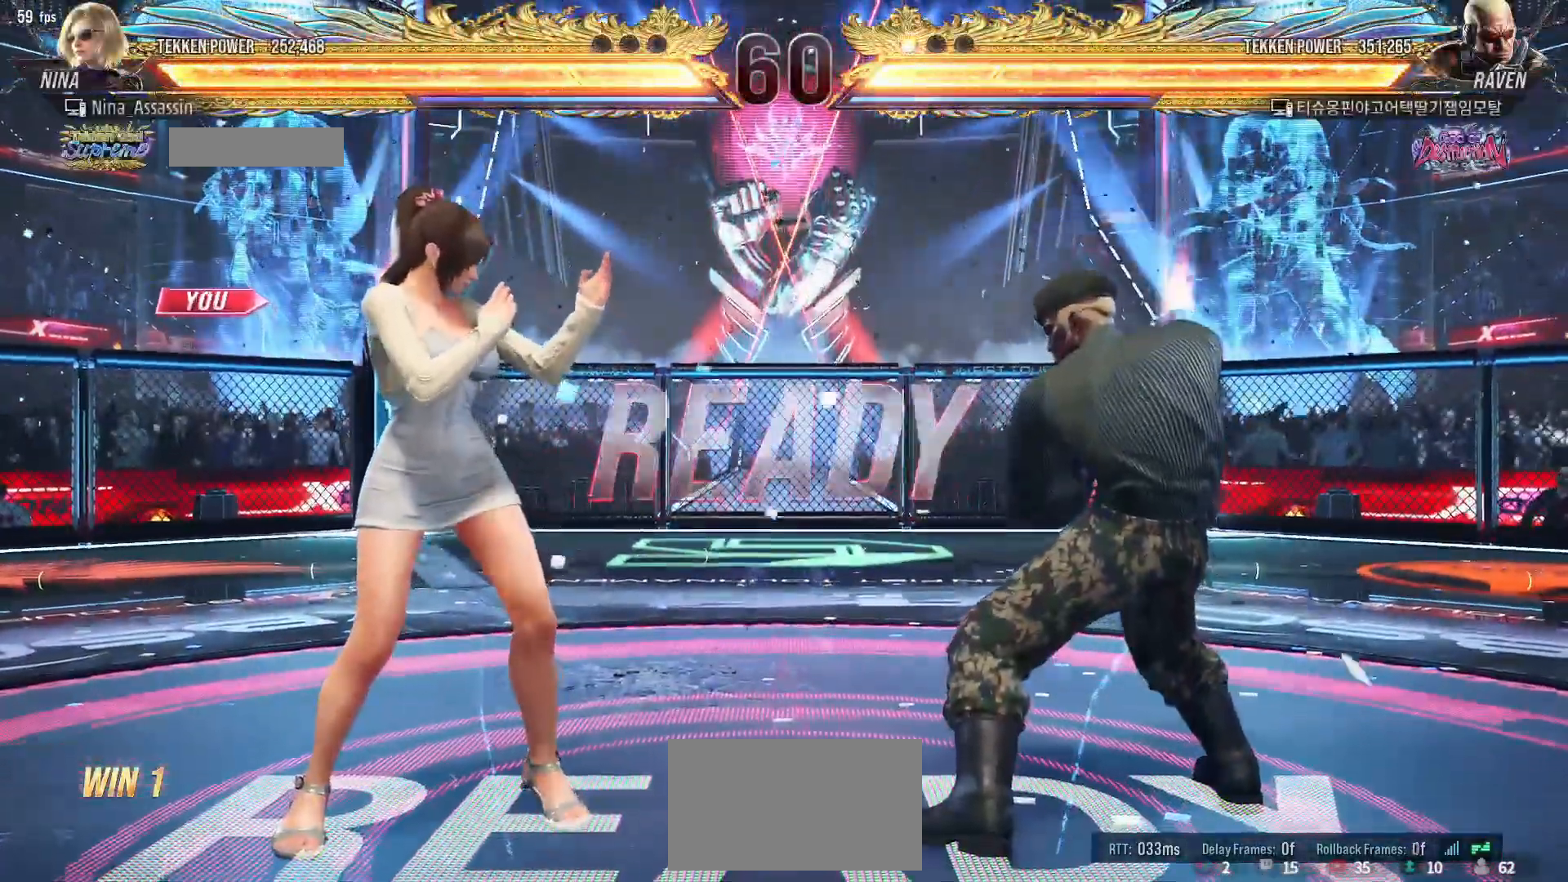
{"buttons": ["CIRCLE"], "left_stick": "center", "events": [[467, "CIRCLE", "down"]]}
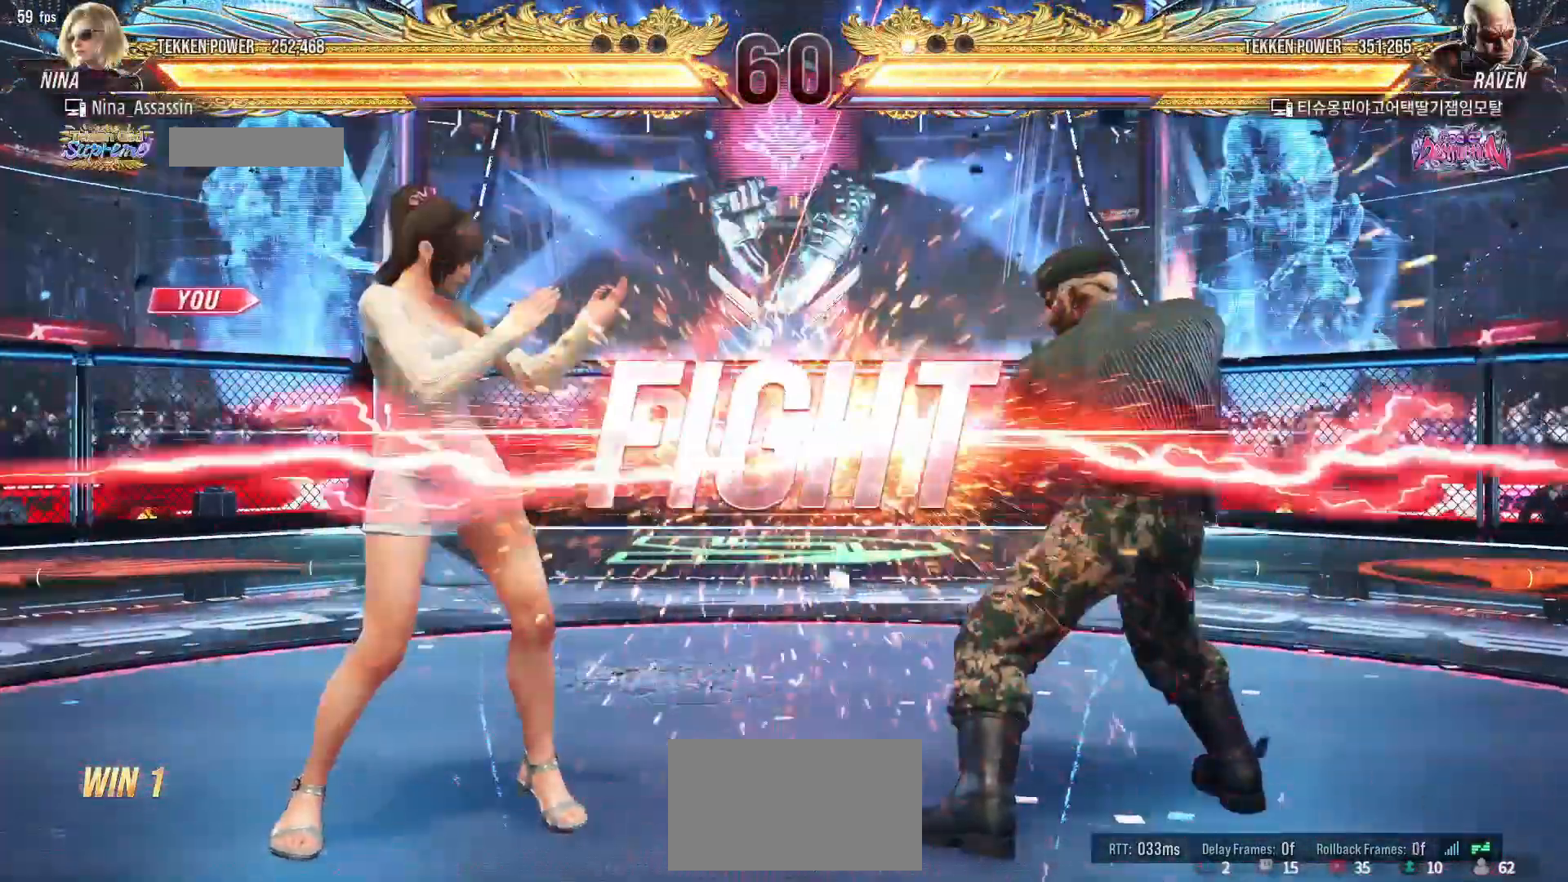
{"buttons": ["CIRCLE"], "left_stick": "center", "events": [[33, "CIRCLE", "up"], [333, "CIRCLE", "down"], [383, "CIRCLE", "up"], [483, "CIRCLE", "down"]]}
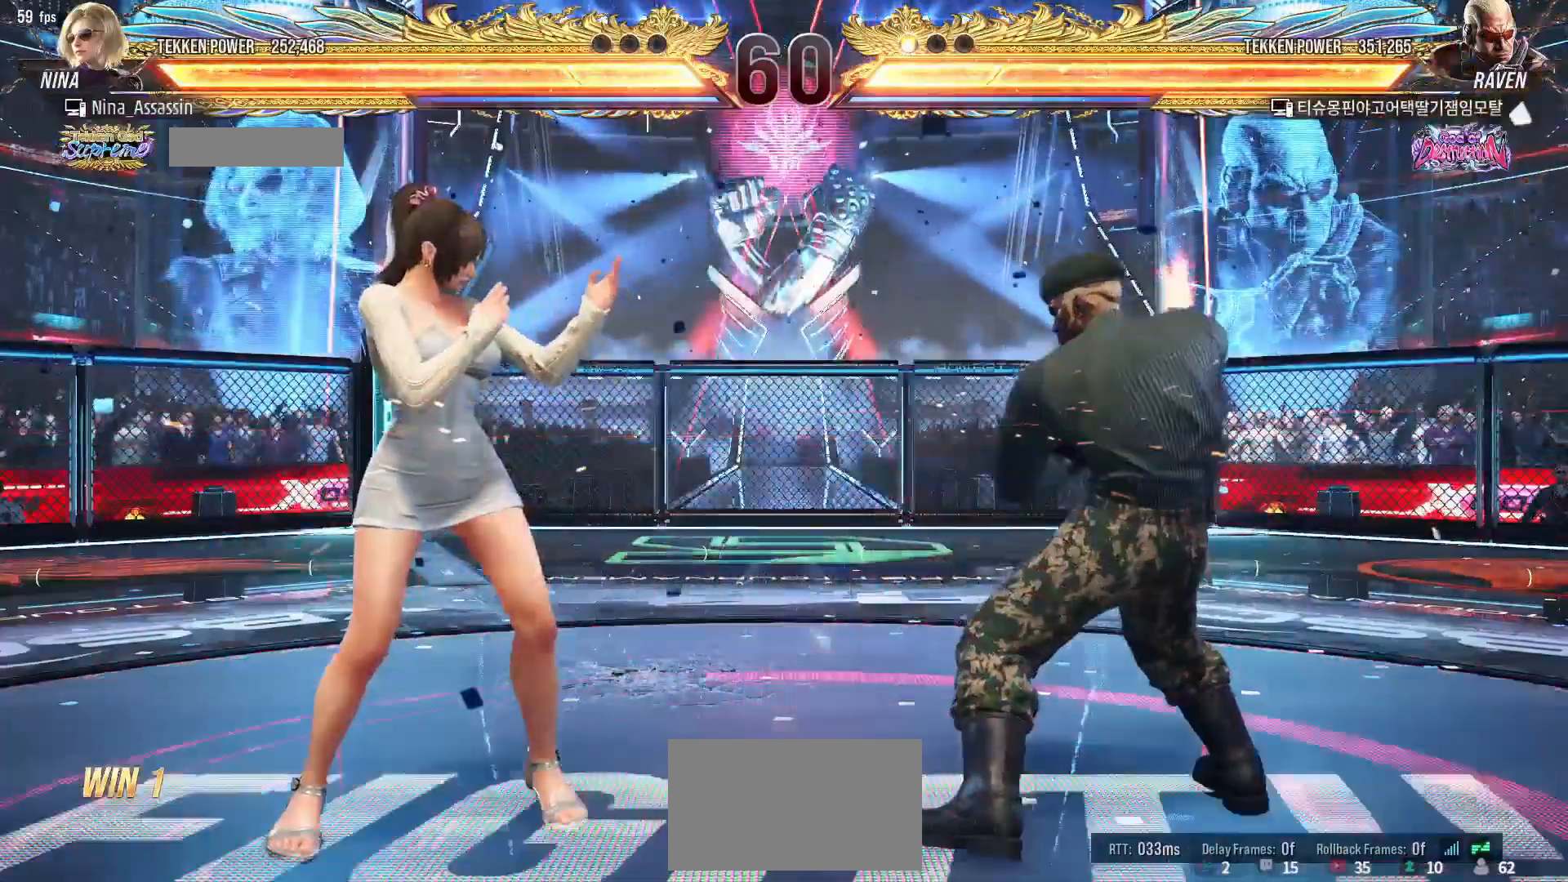
{"buttons": [], "left_stick": "center", "events": [[17, "CIRCLE", "up"], [83, "CIRCLE", "down"], [133, "CIRCLE", "up"]]}
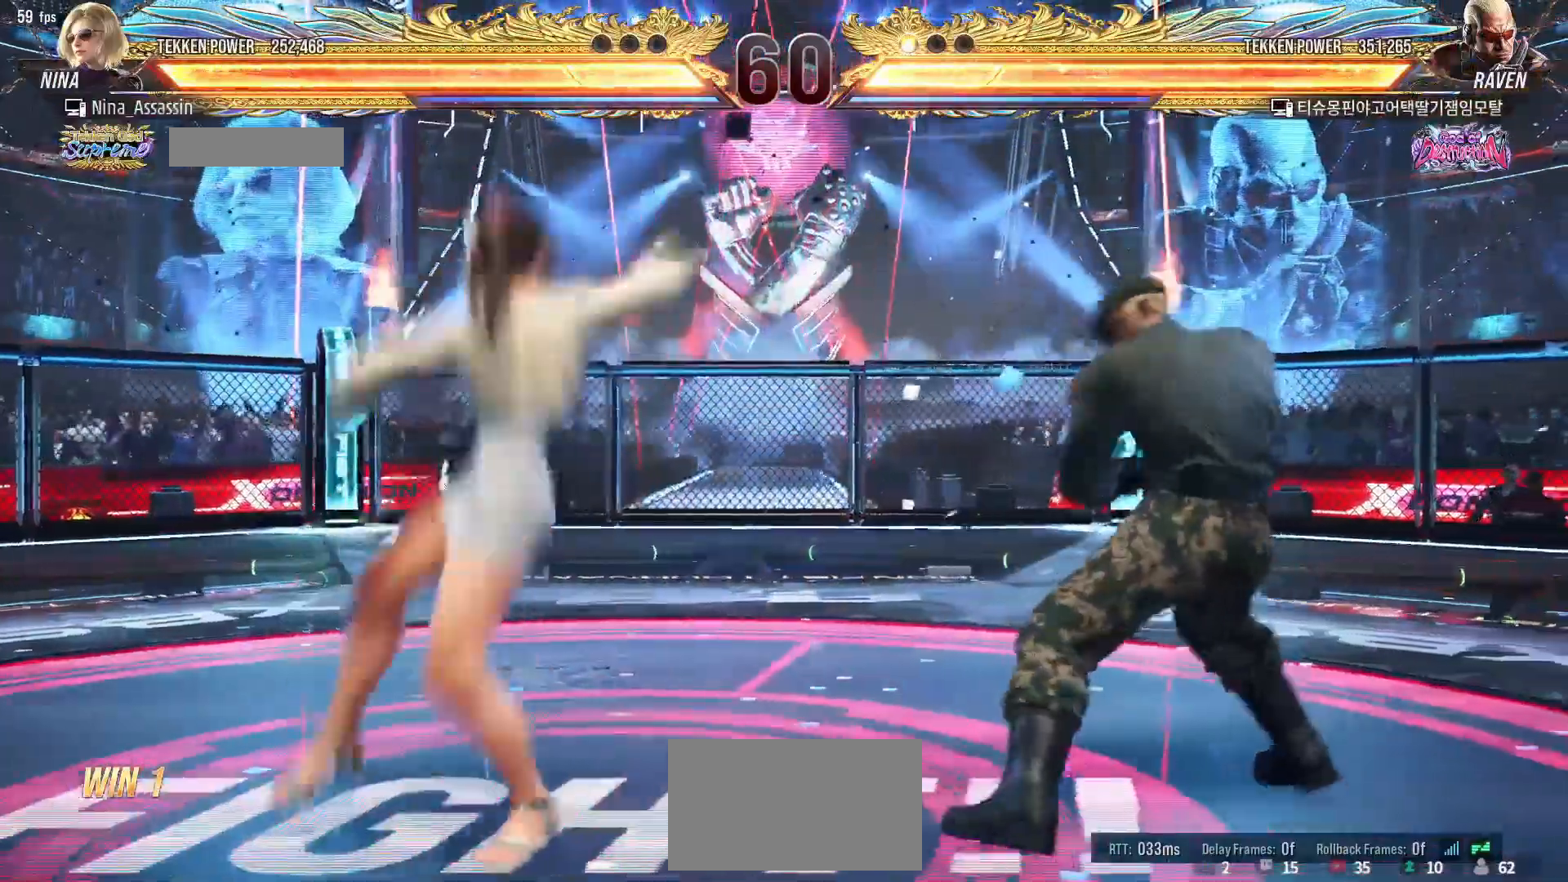
{"buttons": [], "left_stick": "left", "events": [[83, "left_stick", "left"]]}